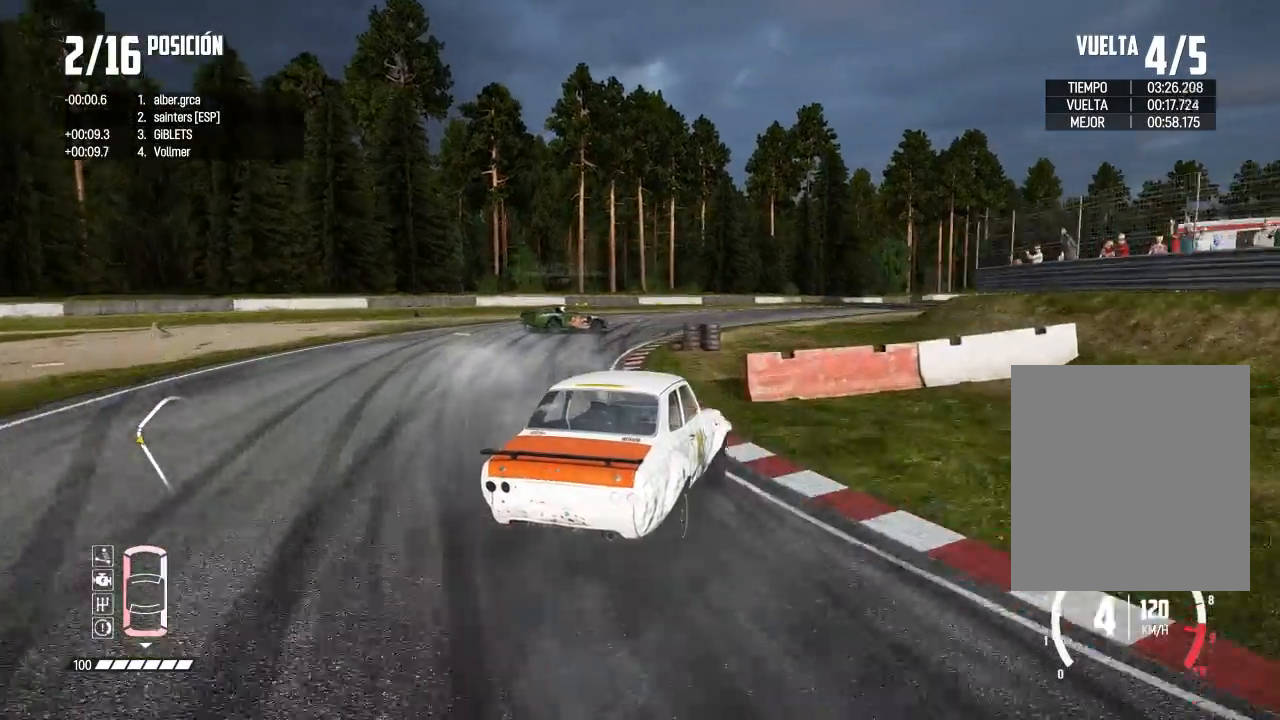
Gameplay with a controller (Xbox layout); each line is a JSON object with the inputs held at the frame after it. "events" lists button and stick changes between this image and that frame as [ms after this image, input, new state], when the widget could be followed in between.
{"buttons": ["R2"], "left_stick": "center", "right_stick": "center", "events": [[50, "left_stick", "right"], [201, "left_stick", "center"]]}
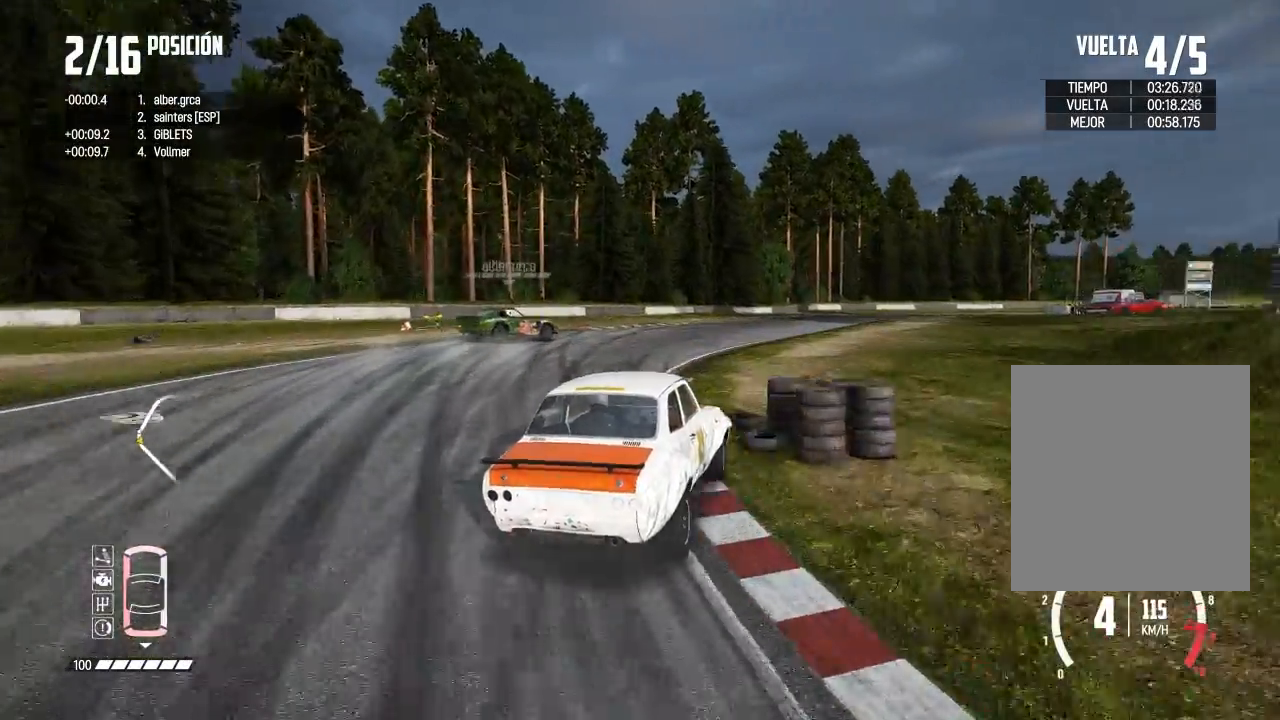
{"buttons": ["R2"], "left_stick": "right", "right_stick": "center", "events": [[167, "left_stick", "right"]]}
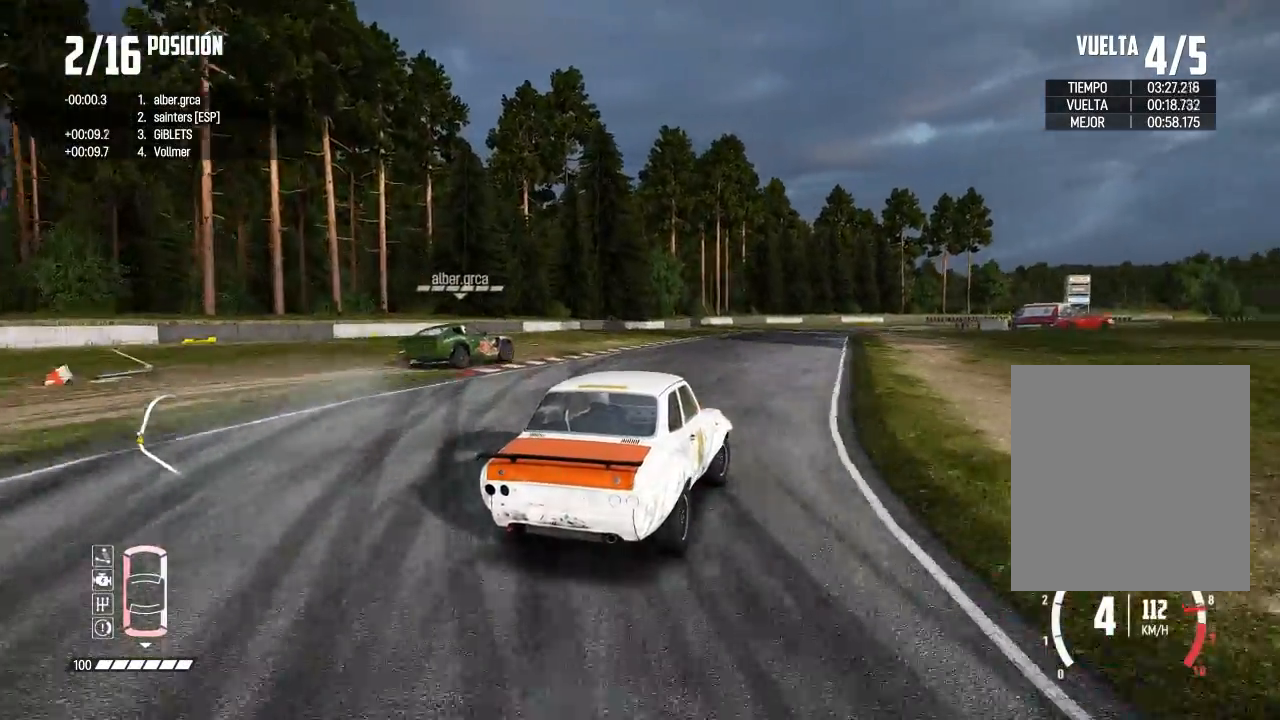
{"buttons": [], "left_stick": "left", "right_stick": "center", "events": [[17, "R2", "up"], [100, "left_stick", "center"], [134, "R2", "down"], [284, "R2", "up"], [434, "left_stick", "left"]]}
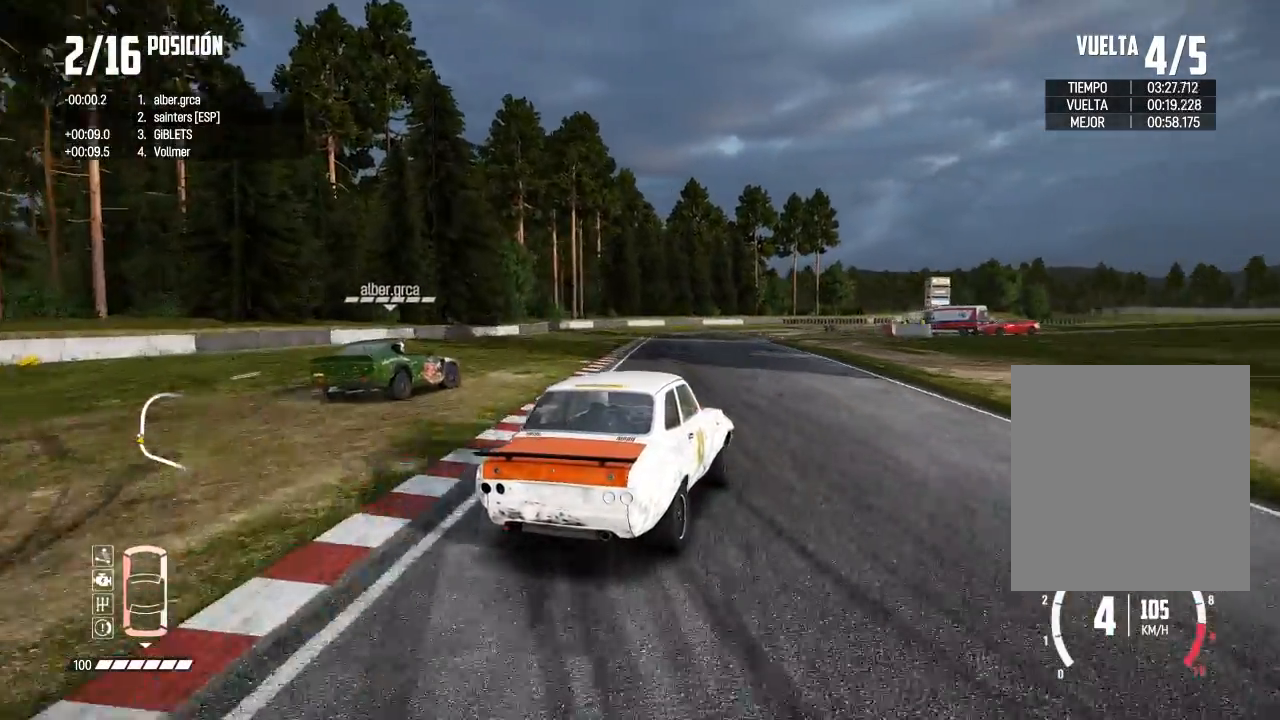
{"buttons": ["R2"], "left_stick": "right", "right_stick": "center", "events": [[67, "L2", "down"], [67, "left_stick", "center"], [133, "L2", "up"], [133, "R2", "down"], [367, "left_stick", "right"]]}
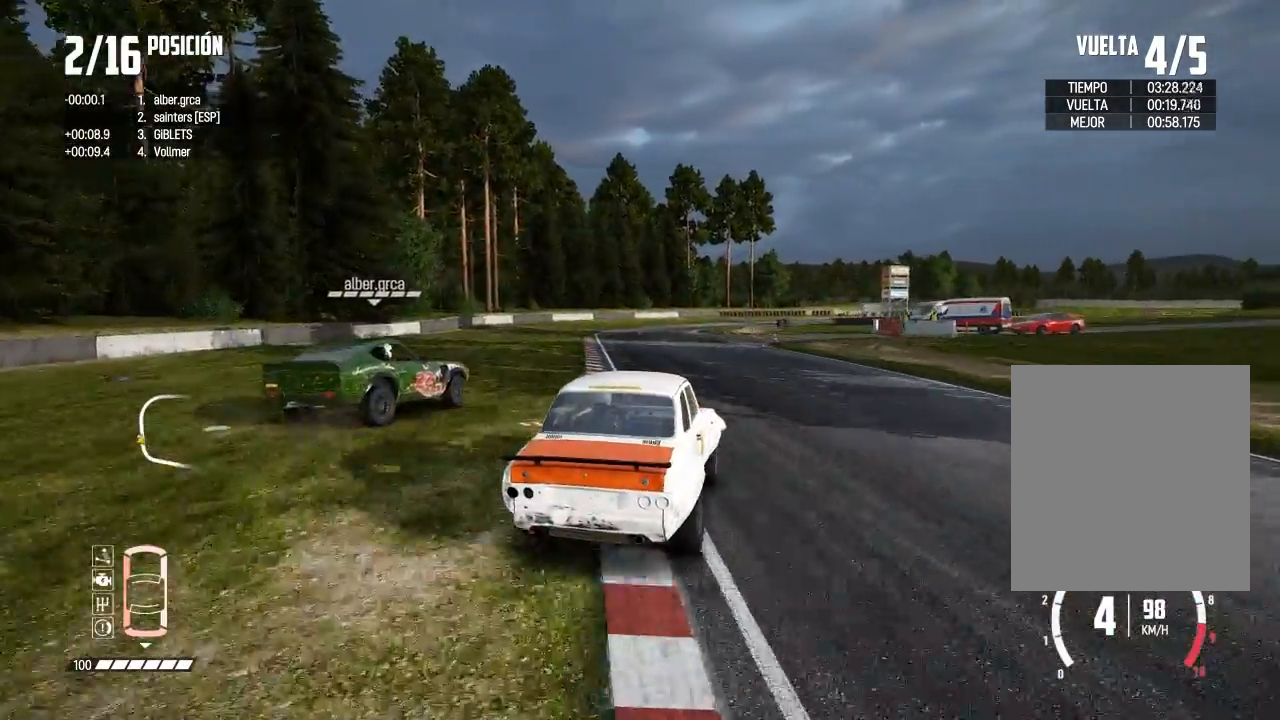
{"buttons": ["R2"], "left_stick": "center", "right_stick": "center", "events": [[100, "left_stick", "center"], [184, "left_stick", "left"], [284, "R2", "up"], [351, "left_stick", "center"], [384, "R2", "down"]]}
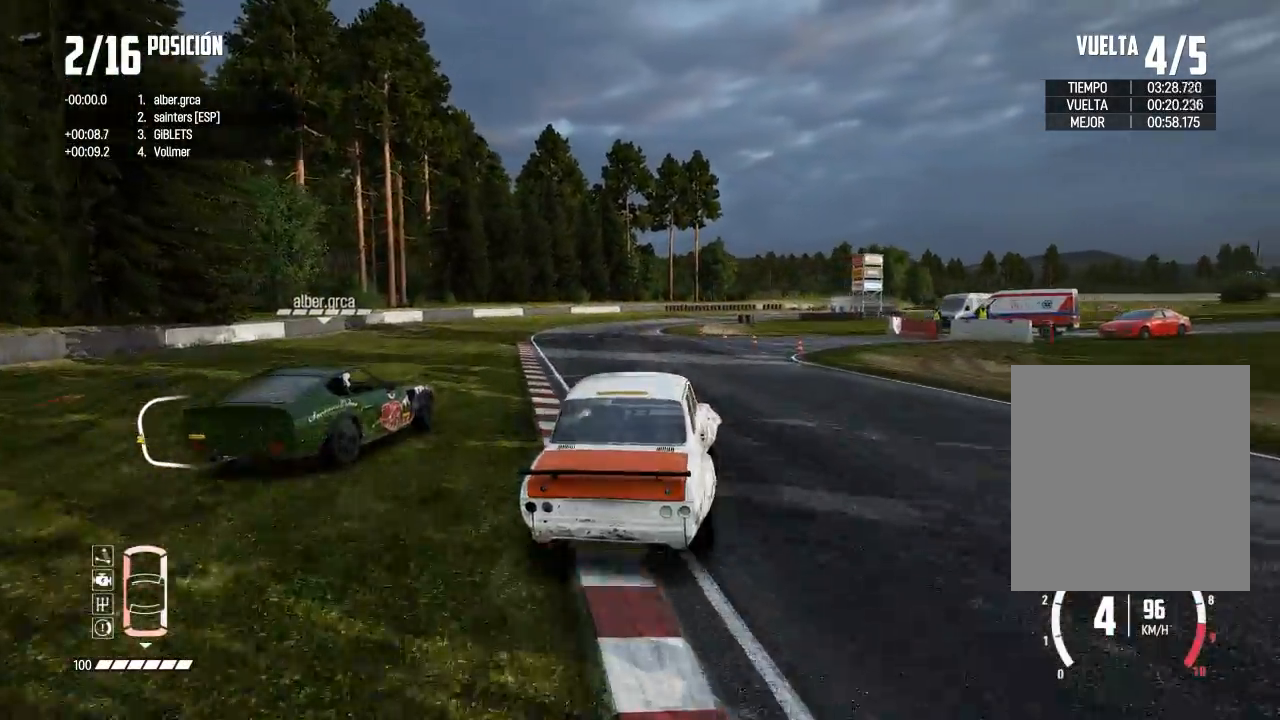
{"buttons": ["R2"], "left_stick": "left", "right_stick": "center", "events": [[350, "left_stick", "left"]]}
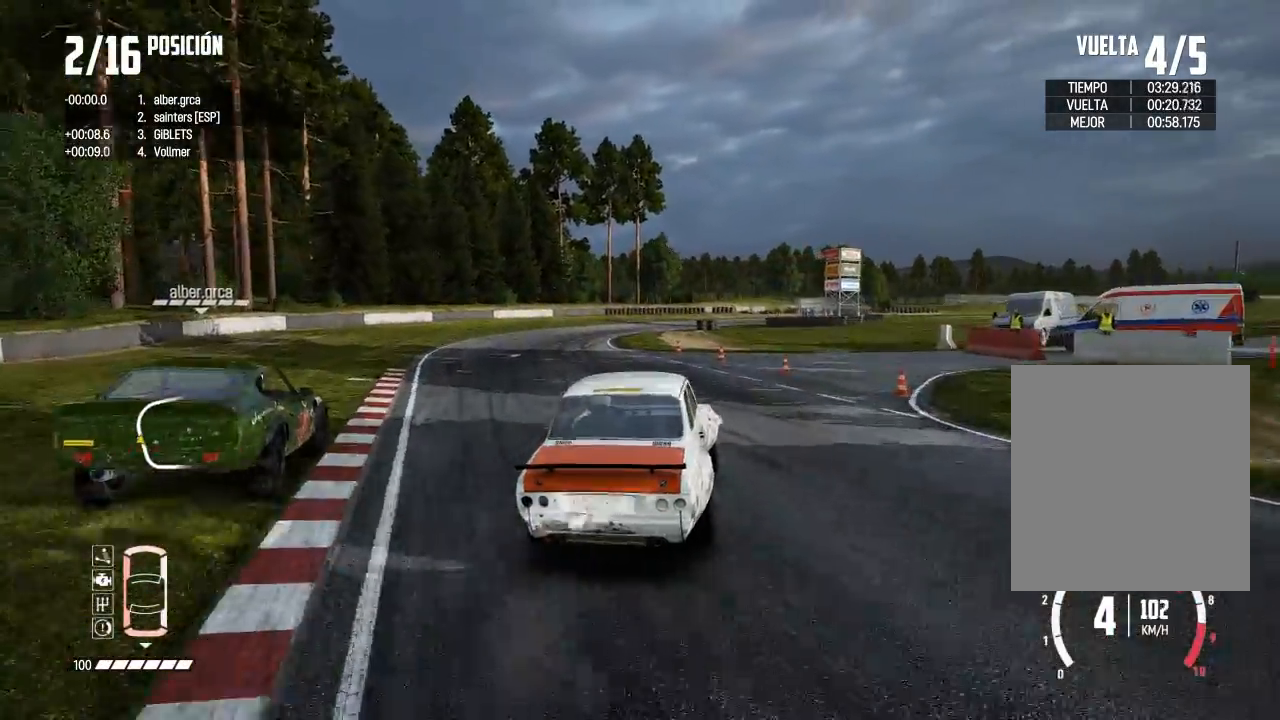
{"buttons": ["R2"], "left_stick": "right", "right_stick": "center", "events": [[317, "left_stick", "center"], [451, "left_stick", "right"]]}
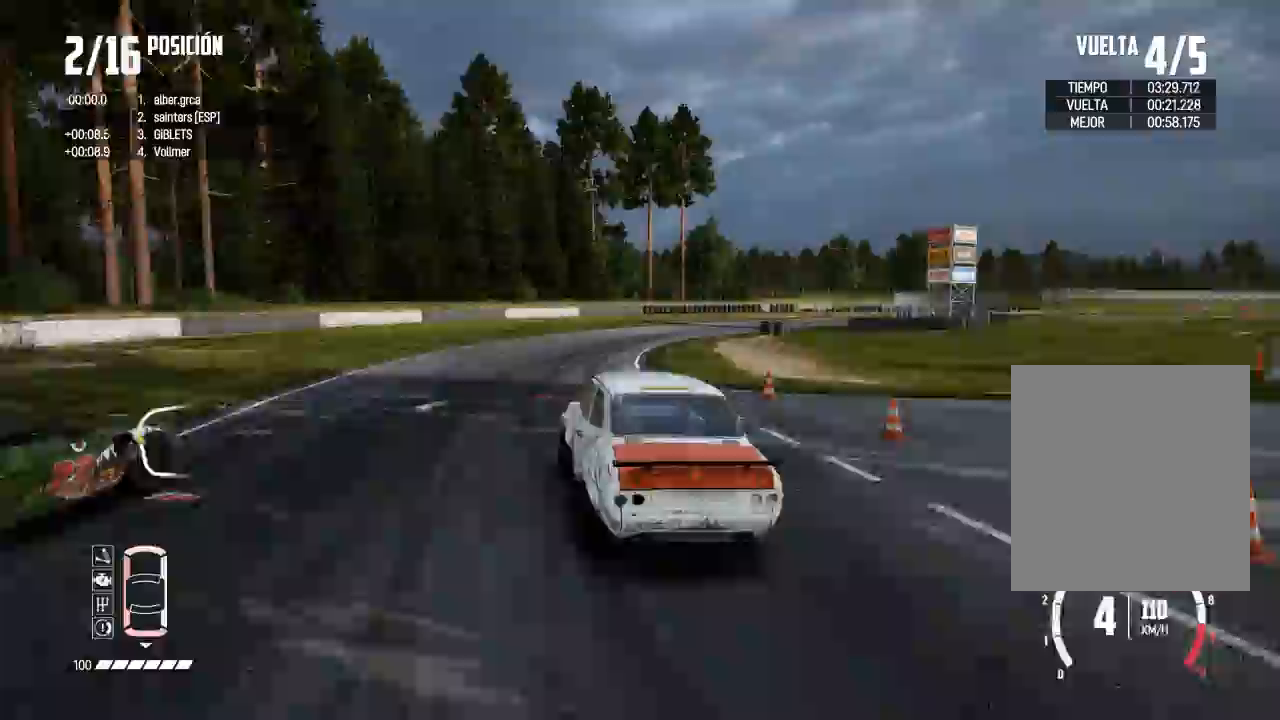
{"buttons": [], "left_stick": "right", "right_stick": "center", "events": [[16, "R2", "up"], [183, "right_stick", "down"], [450, "right_stick", "center"]]}
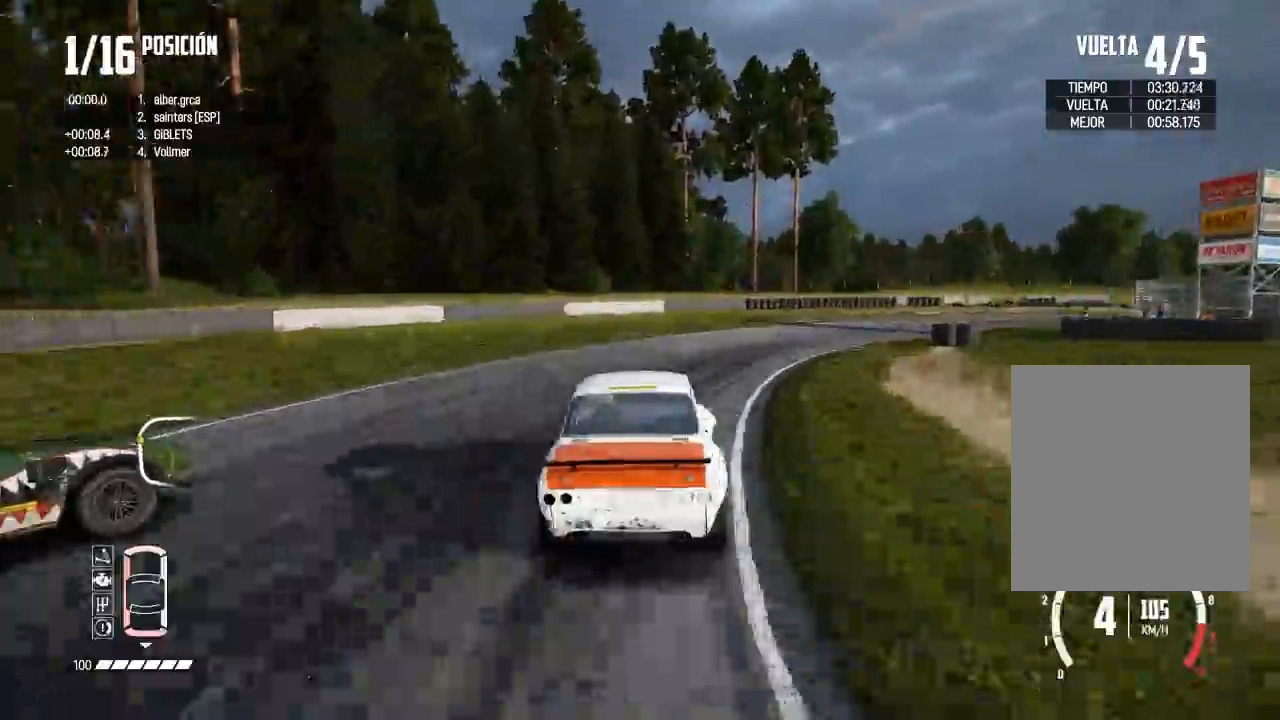
{"buttons": ["R2"], "left_stick": "center", "right_stick": "center", "events": [[167, "right_stick", "up"], [201, "X", "down"], [217, "left_stick", "center"], [267, "X", "up"], [301, "left_stick", "left"], [351, "R2", "down"], [367, "right_stick", "center"], [501, "left_stick", "center"]]}
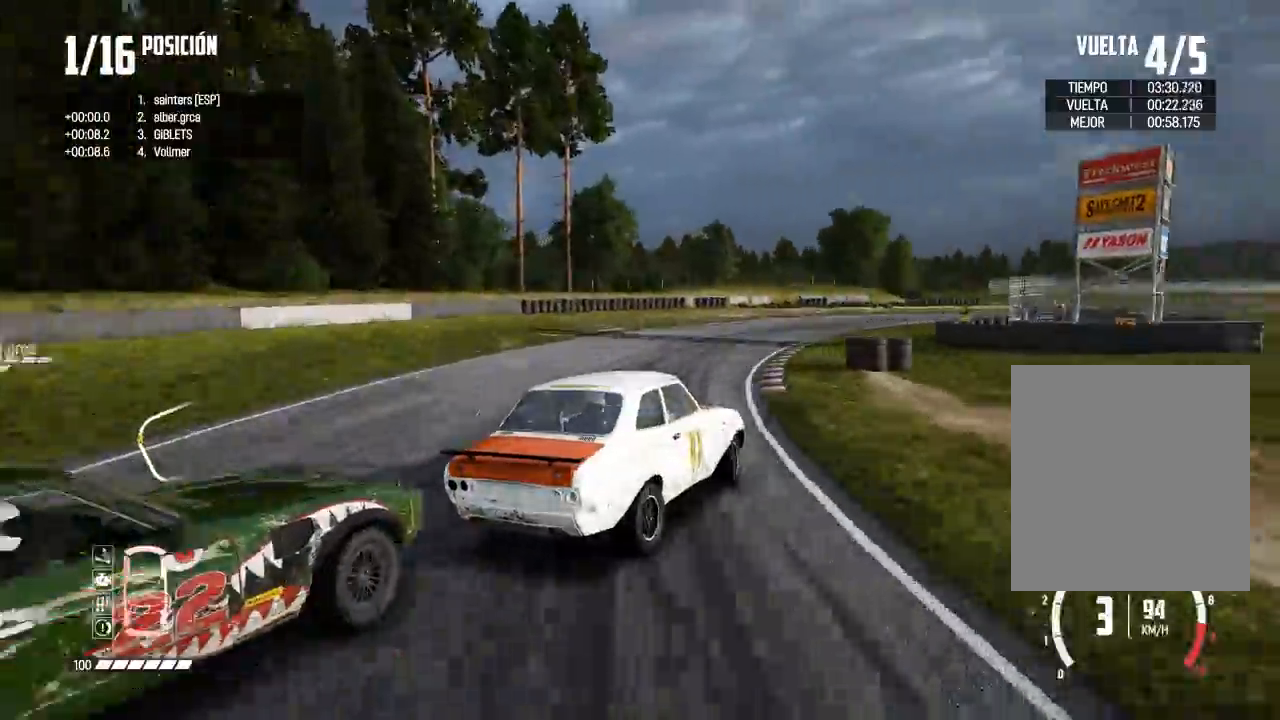
{"buttons": ["R2"], "left_stick": "left", "right_stick": "center", "events": [[83, "left_stick", "left"], [317, "left_stick", "center"], [384, "left_stick", "left"]]}
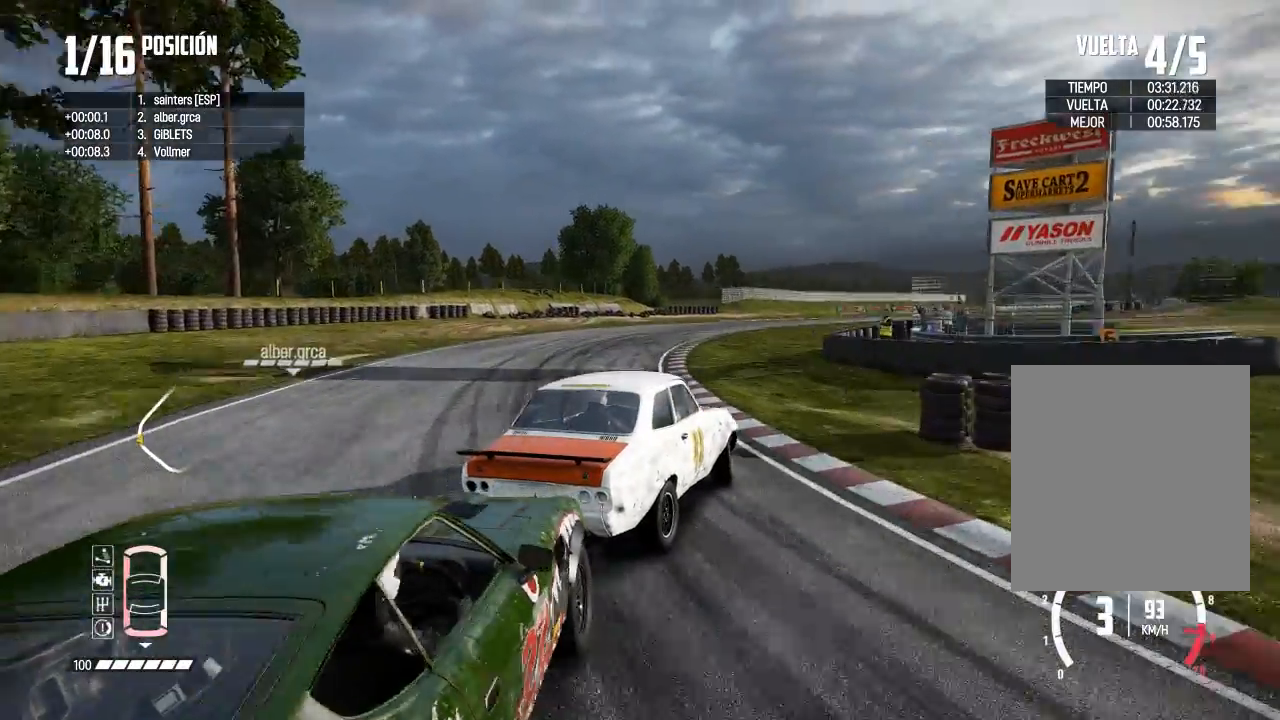
{"buttons": ["R2"], "left_stick": "center", "right_stick": "center", "events": [[217, "left_stick", "center"]]}
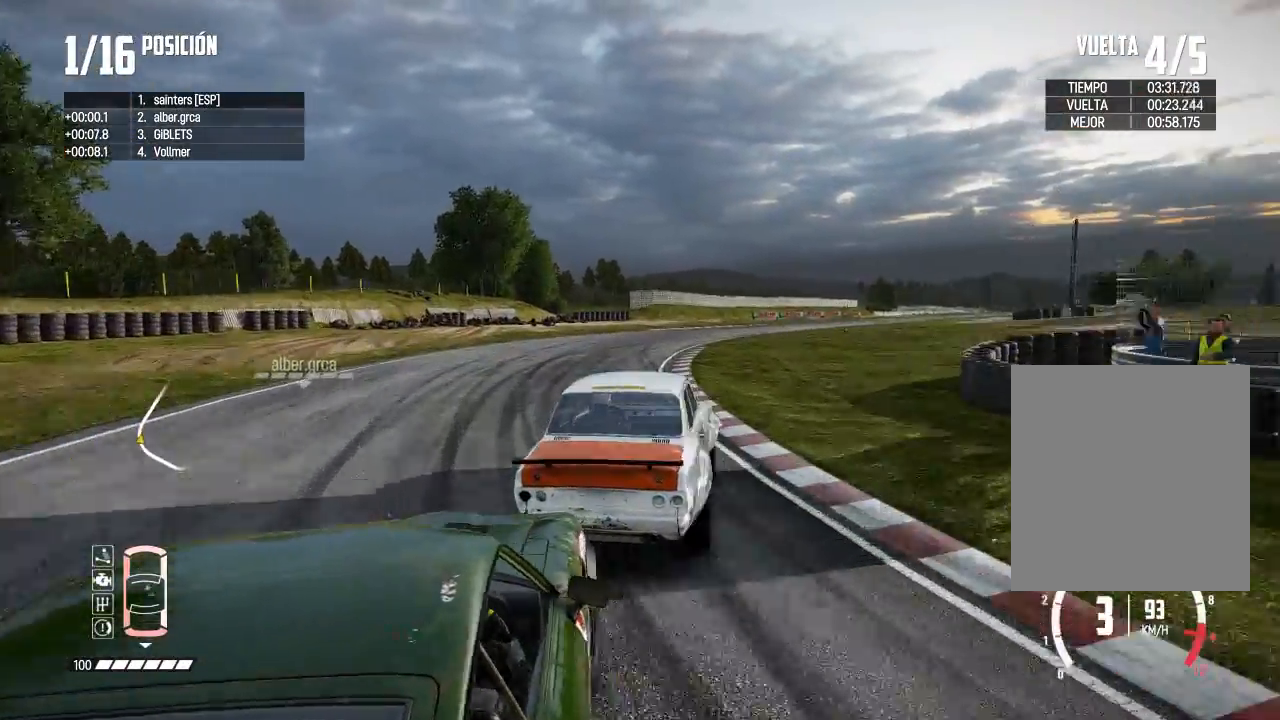
{"buttons": ["R2"], "left_stick": "center", "right_stick": "center"}
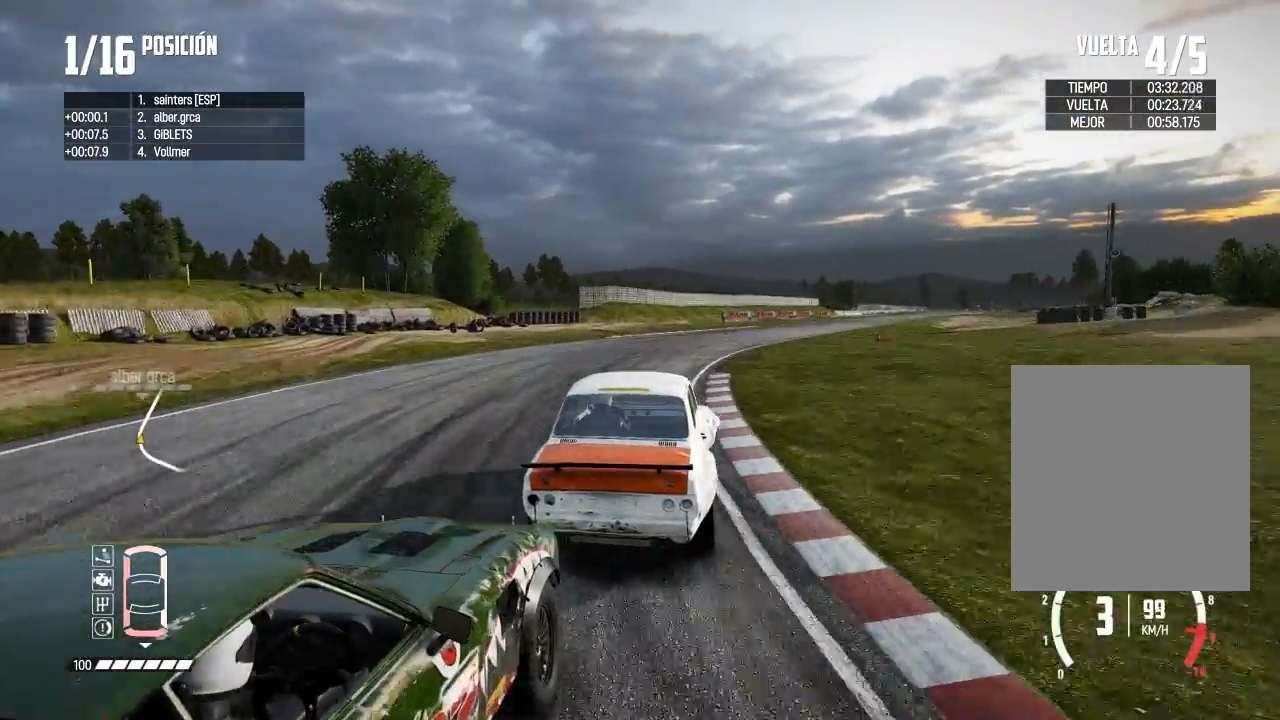
{"buttons": ["R2"], "left_stick": "center", "right_stick": "center", "events": [[100, "R1", "down"], [100, "right_stick", "up"], [150, "R1", "up"], [184, "right_stick", "center"]]}
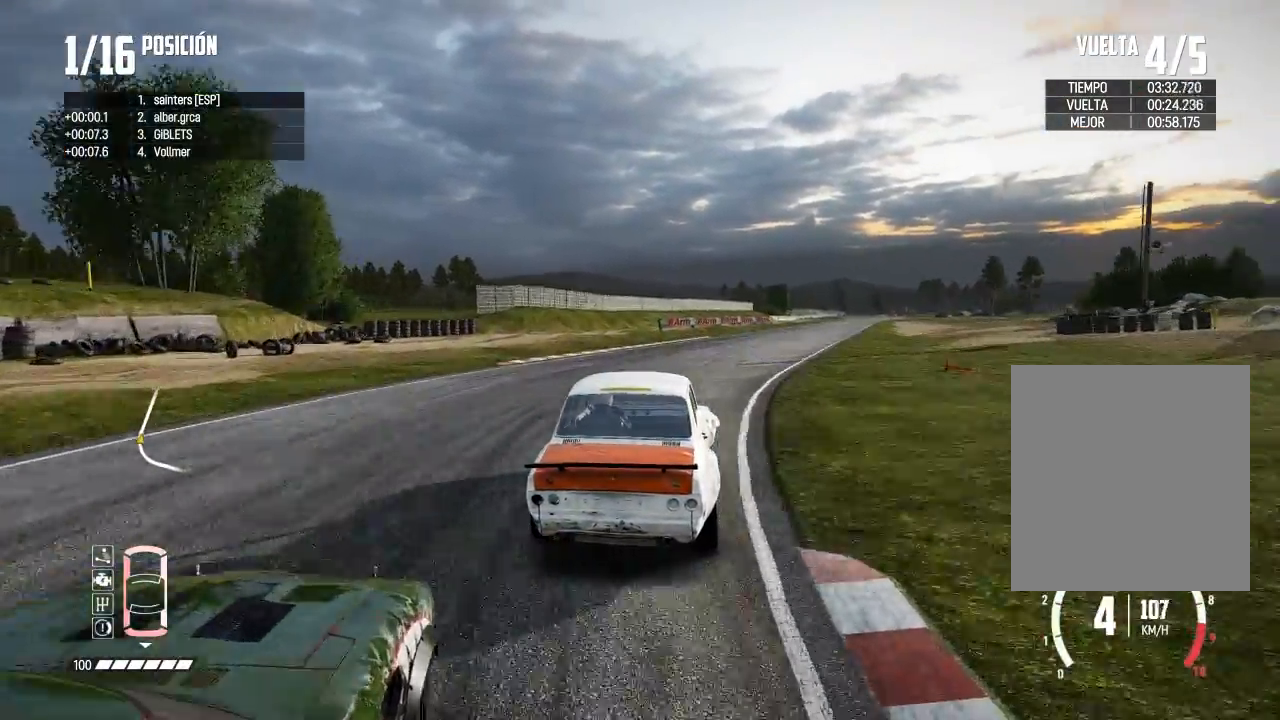
{"buttons": ["R2"], "left_stick": "center", "right_stick": "center", "events": []}
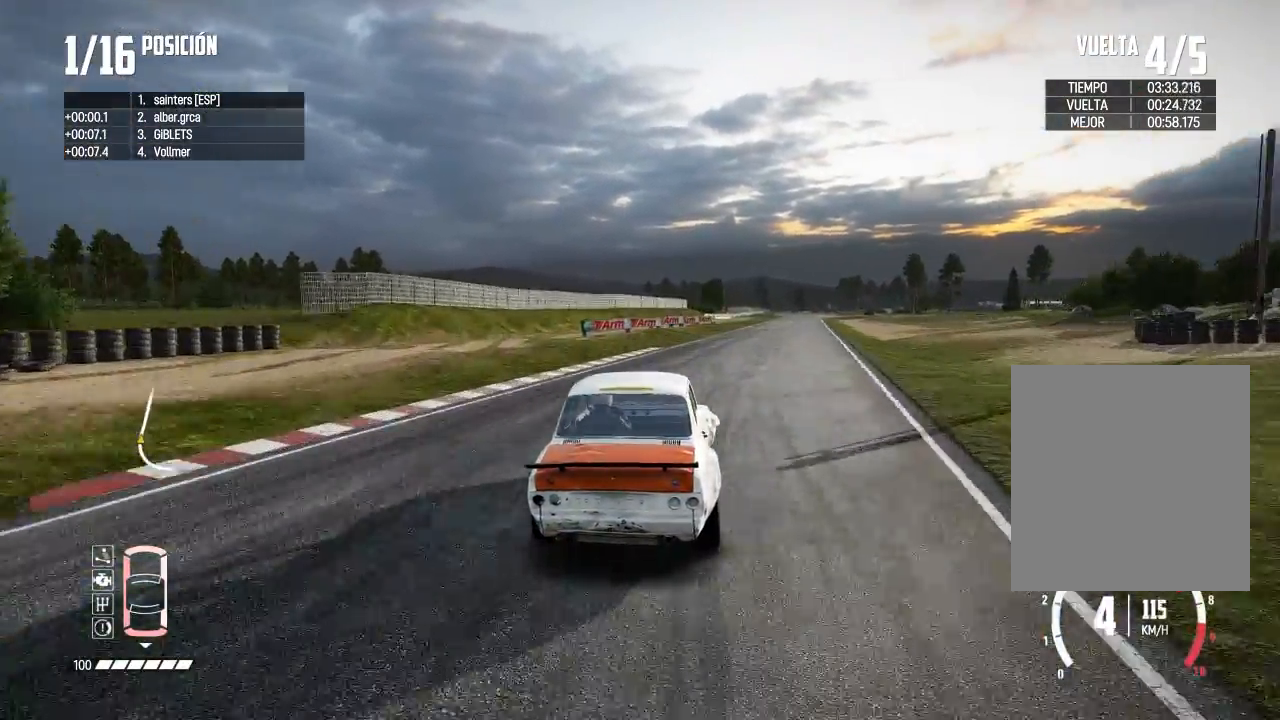
{"buttons": ["R2", "R3"], "left_stick": "center", "right_stick": "center", "events": [[17, "left_stick", "right"], [134, "left_stick", "center"], [200, "R3", "down"], [334, "left_stick", "right"], [467, "left_stick", "center"]]}
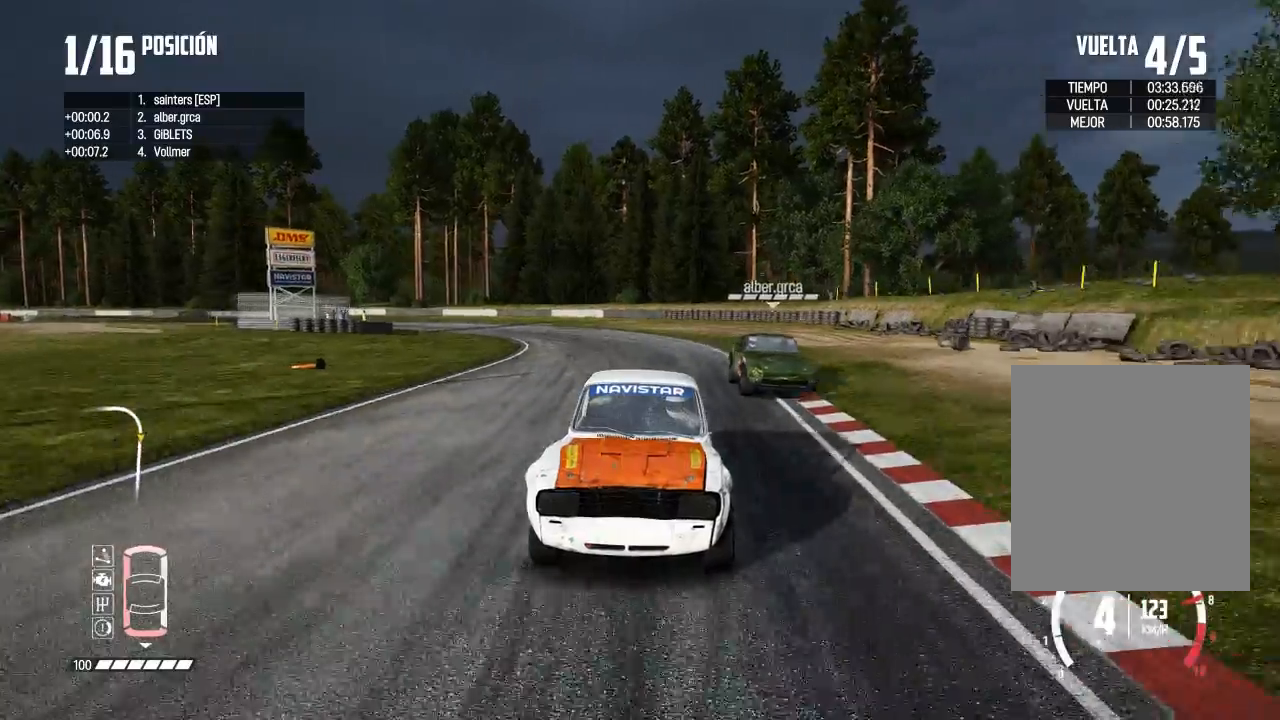
{"buttons": ["R2"], "left_stick": "center", "right_stick": "center", "events": [[84, "left_stick", "right"], [184, "R3", "up"], [217, "left_stick", "center"]]}
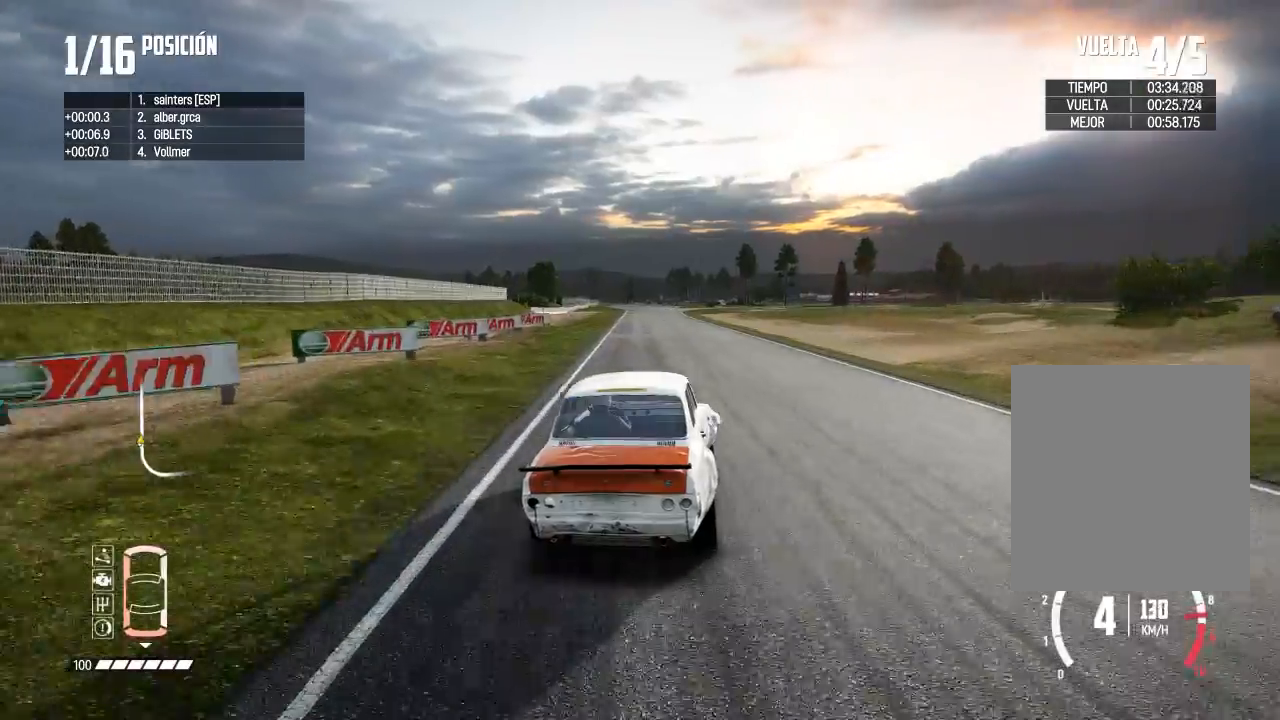
{"buttons": ["R2"], "left_stick": "left", "right_stick": "center", "events": [[66, "left_stick", "left"], [283, "left_stick", "right"], [450, "left_stick", "left"]]}
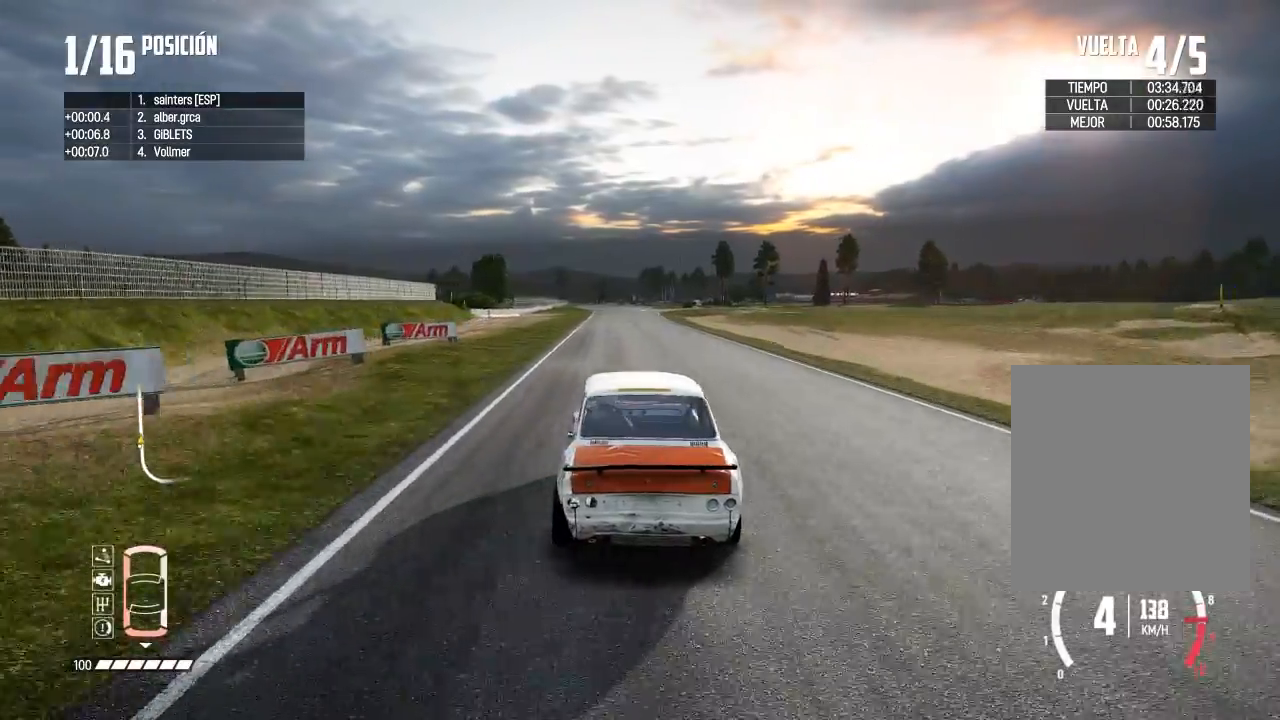
{"buttons": ["X", "R2"], "left_stick": "right", "right_stick": "center", "events": [[67, "left_stick", "right"], [84, "X", "down"], [234, "left_stick", "center"], [434, "left_stick", "right"]]}
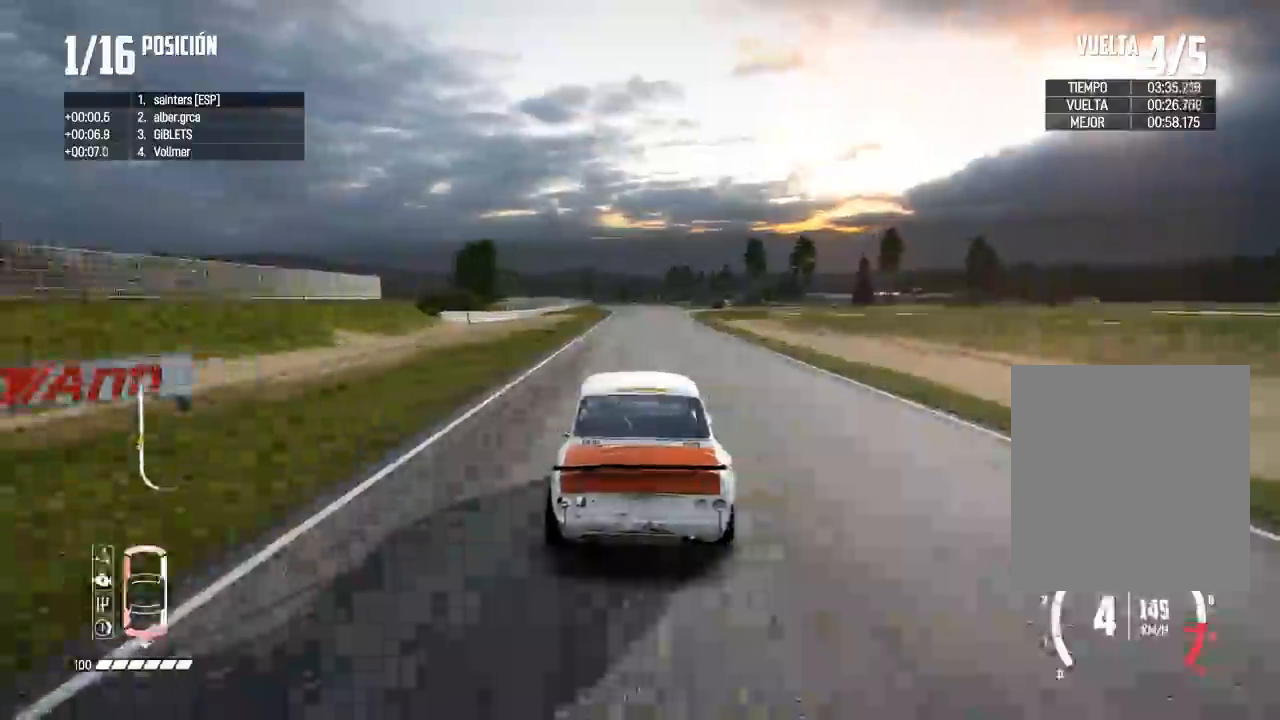
{"buttons": ["R2", "R3"], "left_stick": "left", "right_stick": "center", "events": [[16, "left_stick", "center"], [150, "R1", "down"], [183, "R1", "up"], [183, "R3", "down"], [216, "X", "up"], [433, "left_stick", "left"]]}
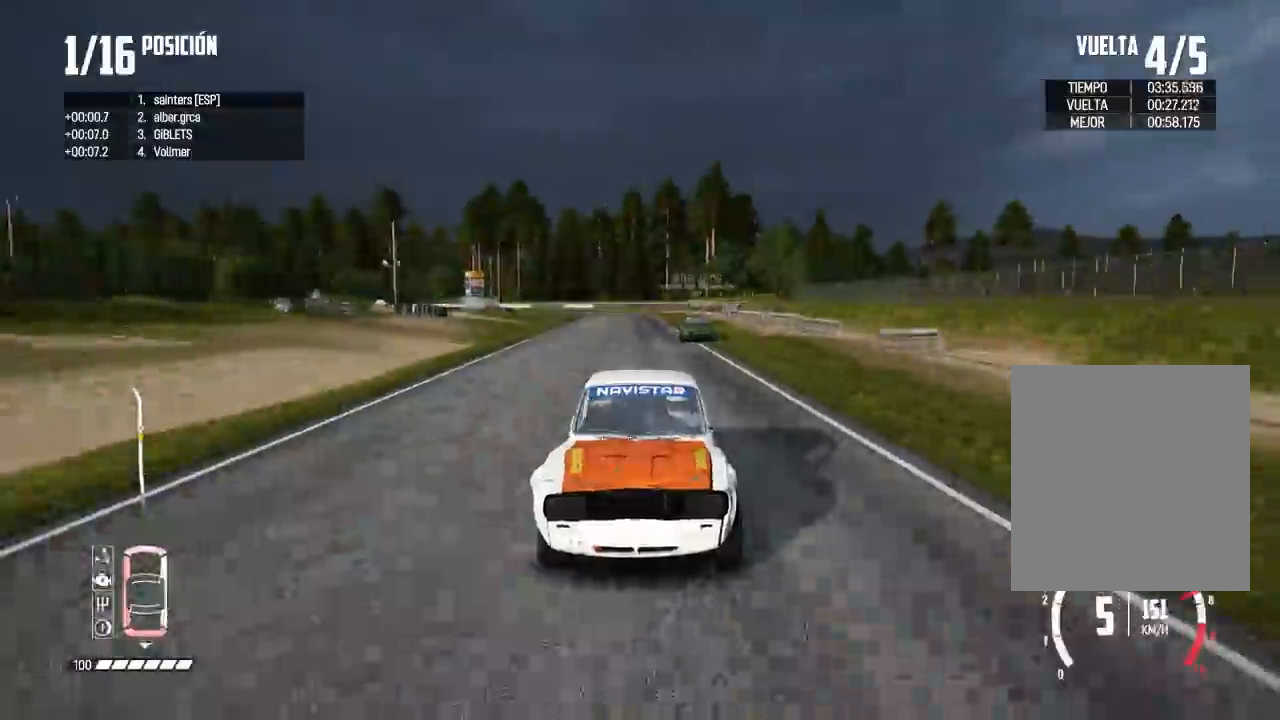
{"buttons": ["R2"], "left_stick": "center", "right_stick": "center", "events": [[50, "X", "down"], [67, "left_stick", "center"], [100, "X", "up"], [167, "R3", "up"]]}
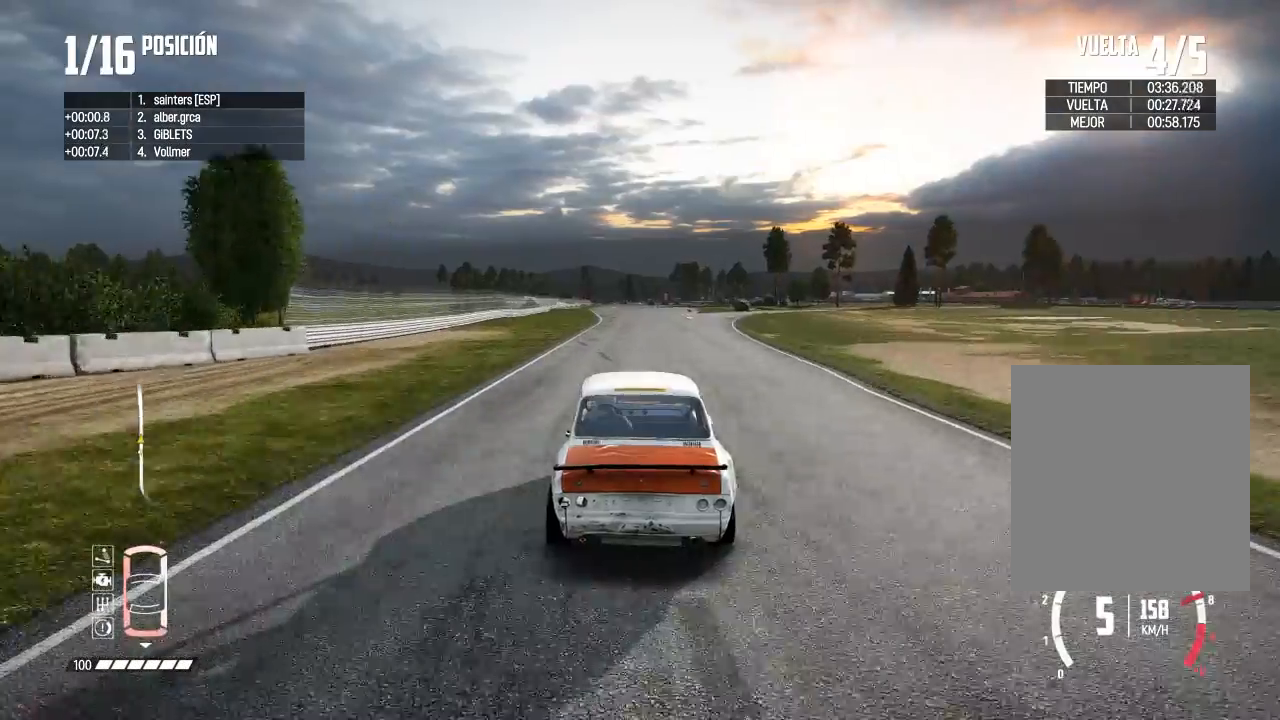
{"buttons": ["R2"], "left_stick": "center", "right_stick": "center", "events": []}
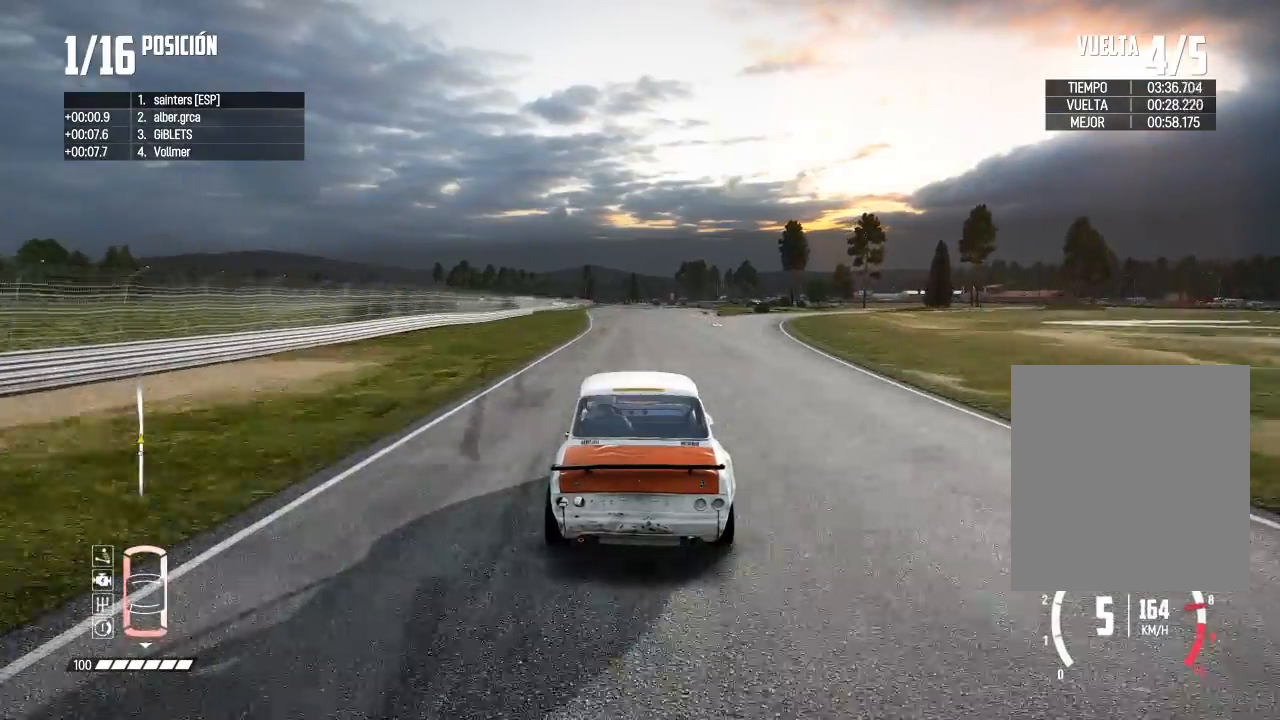
{"buttons": ["R2"], "left_stick": "center", "right_stick": "center", "events": []}
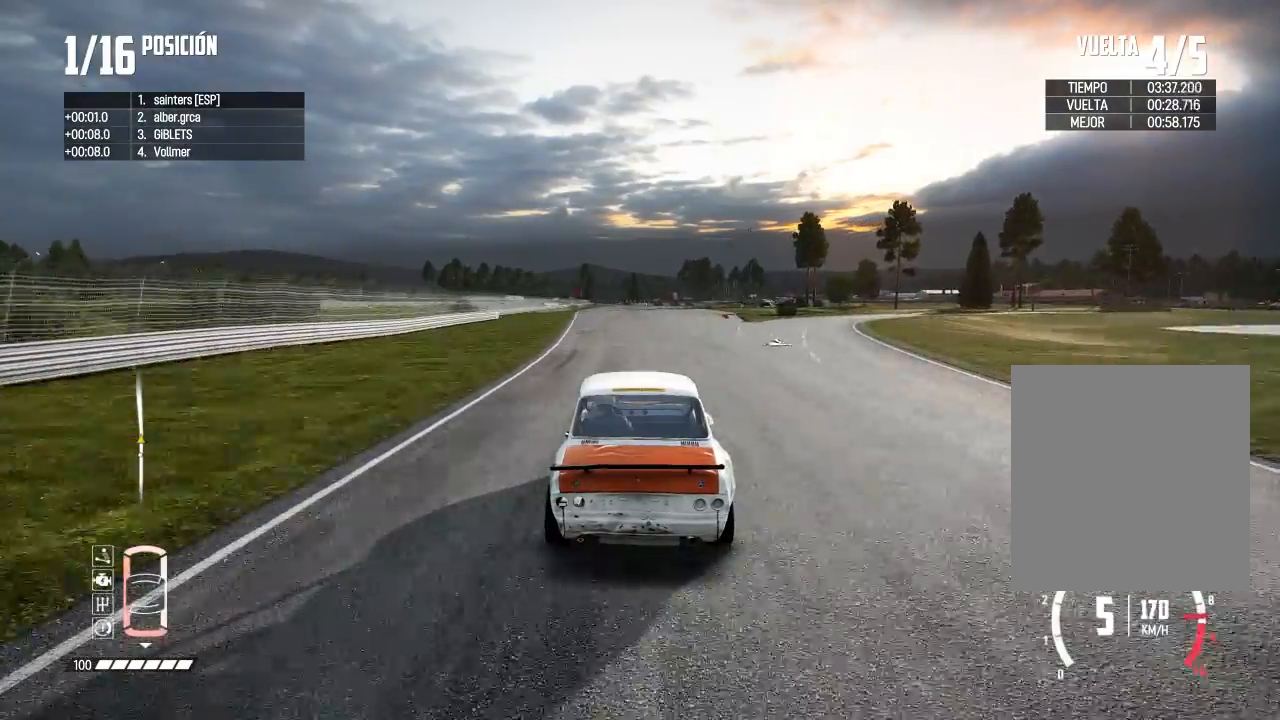
{"buttons": ["R2"], "left_stick": "center", "right_stick": "center", "events": []}
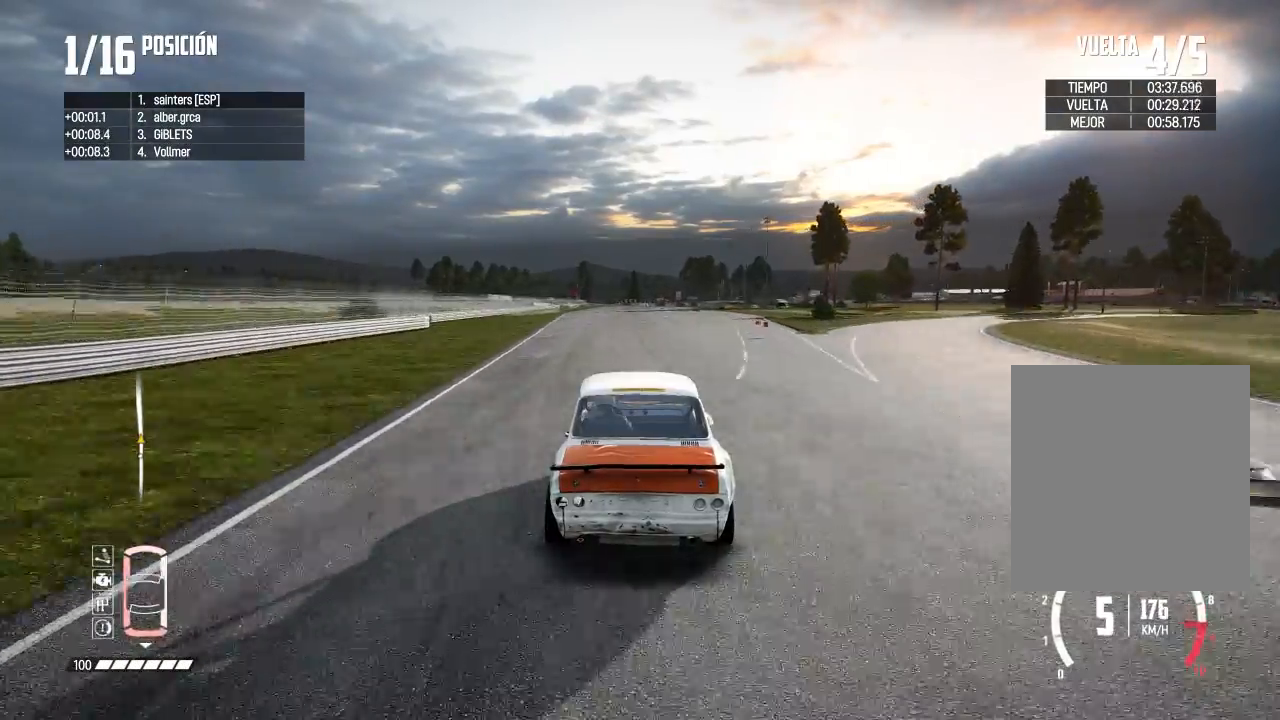
{"buttons": ["R2"], "left_stick": "center", "right_stick": "center", "events": [[284, "R1", "down"], [300, "right_stick", "up"], [350, "R1", "up"], [384, "right_stick", "center"]]}
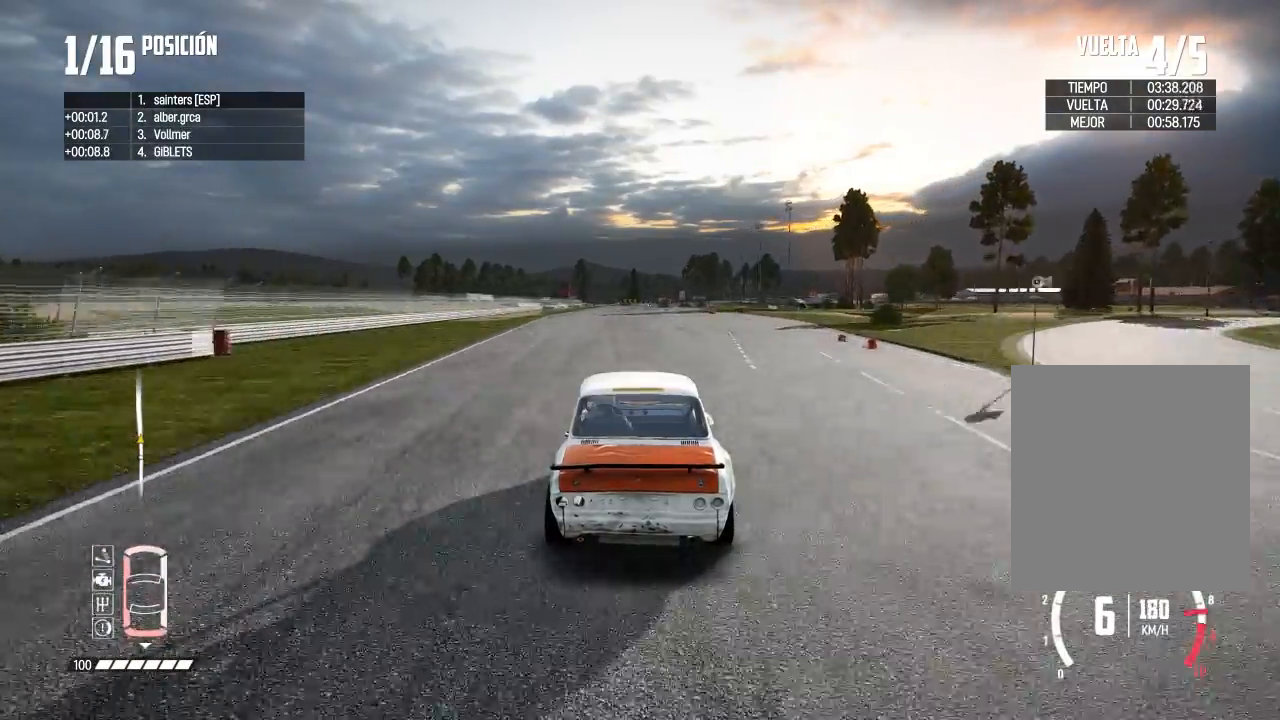
{"buttons": ["R2", "R3"], "left_stick": "center", "right_stick": "center", "events": [[267, "R3", "down"]]}
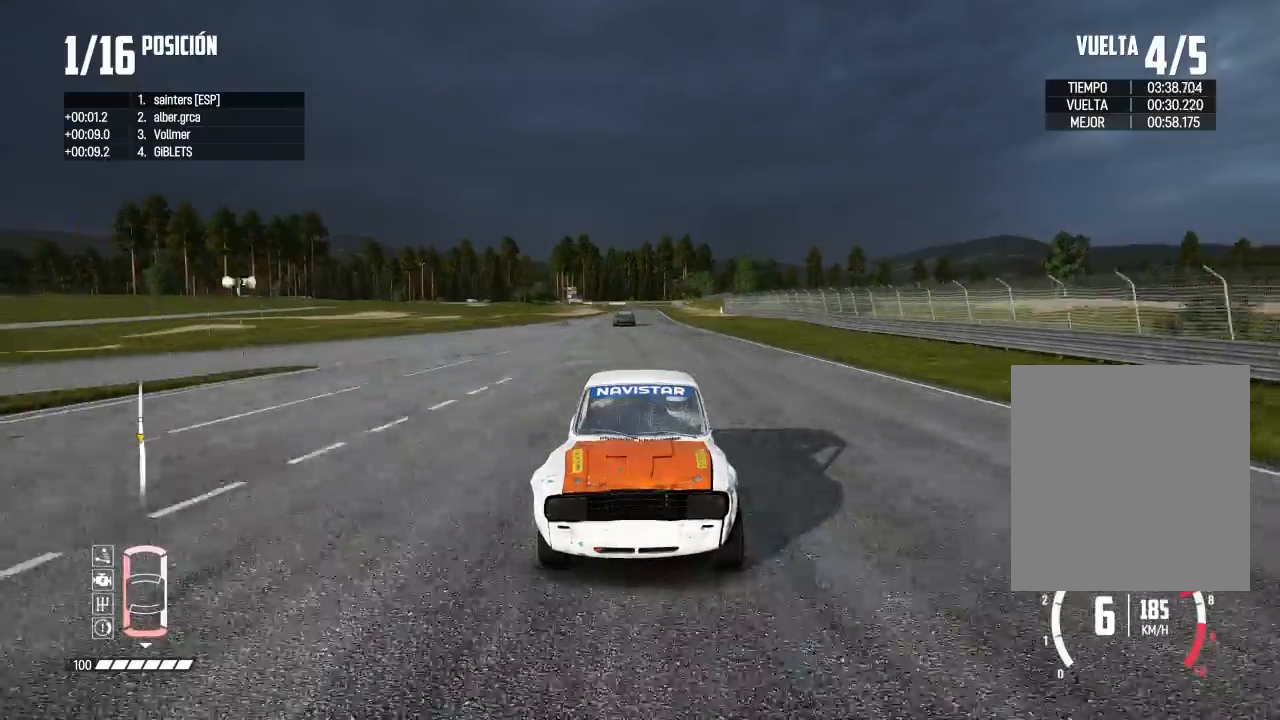
{"buttons": ["R2"], "left_stick": "center", "right_stick": "center", "events": [[184, "R3", "up"]]}
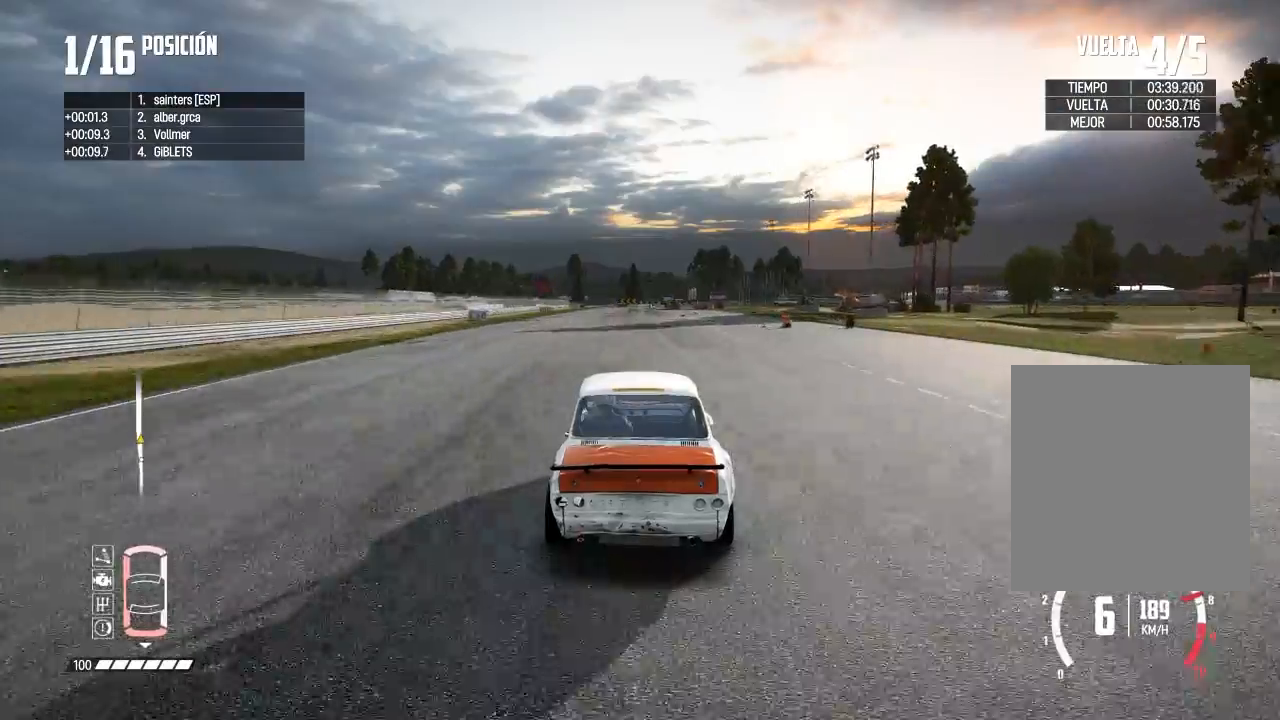
{"buttons": ["R2"], "left_stick": "center", "right_stick": "center", "events": []}
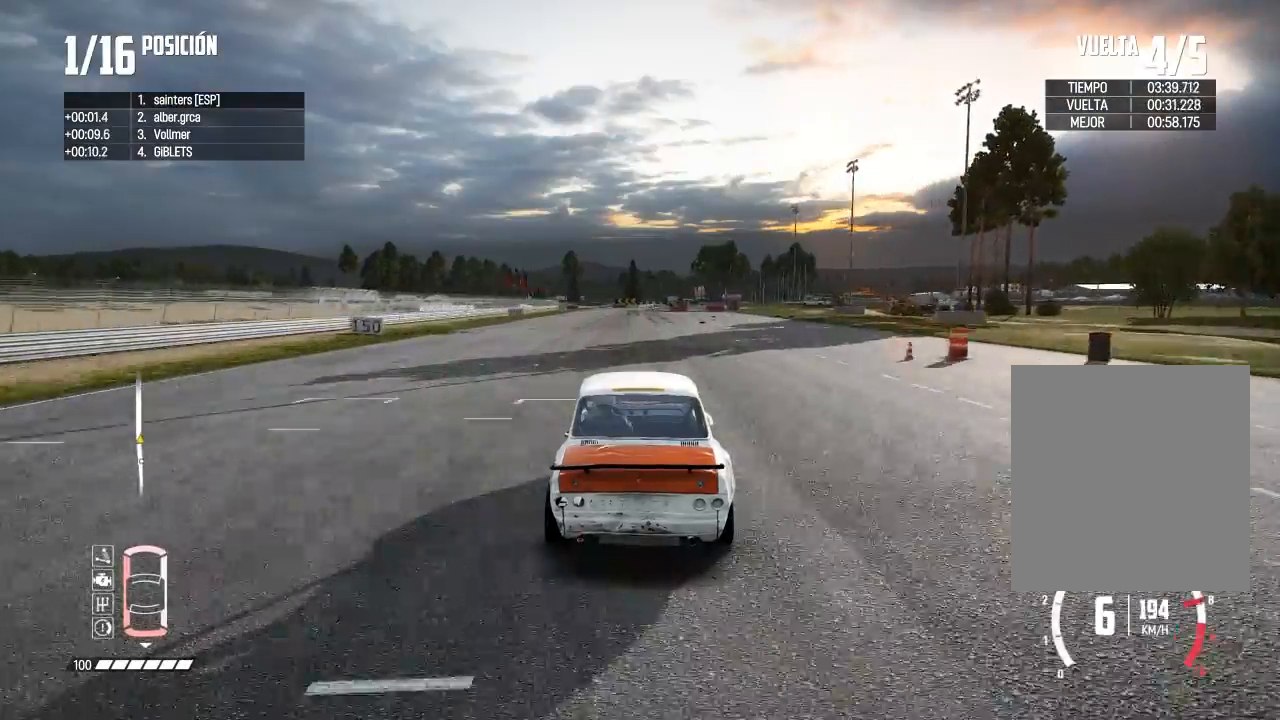
{"buttons": ["R2"], "left_stick": "center", "right_stick": "center", "events": [[317, "left_stick", "left"], [417, "left_stick", "center"]]}